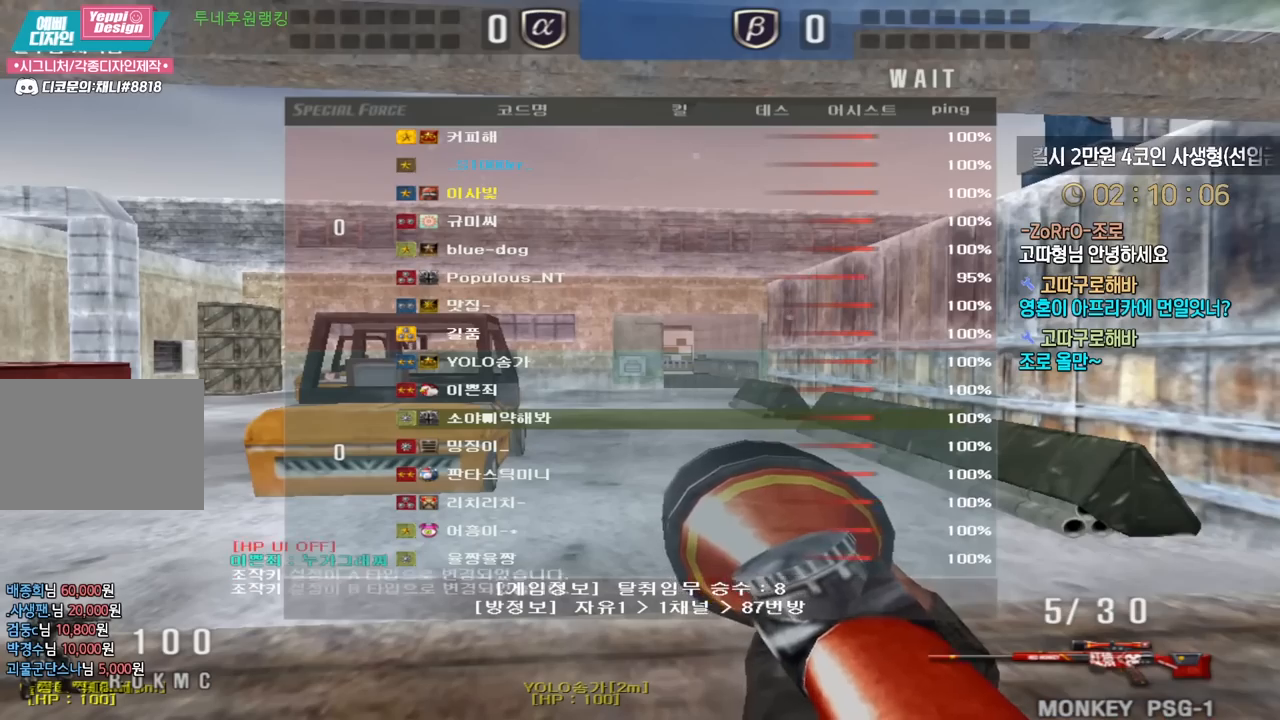
Gameplay with keyboard; each line is a JSON object with the keys held at the frame after it. "events" lists presses ("down") and releases ("up") of "a", "ctrl", "d", "e", "f", "q", "r", "s", "shift", "space", "tab" and "w" between this image and that frame as [ms after this image, input, new state], when the widget could be followed in between. No other keys are recorded. Mouse input is not recorded.
{"keys": [], "events": []}
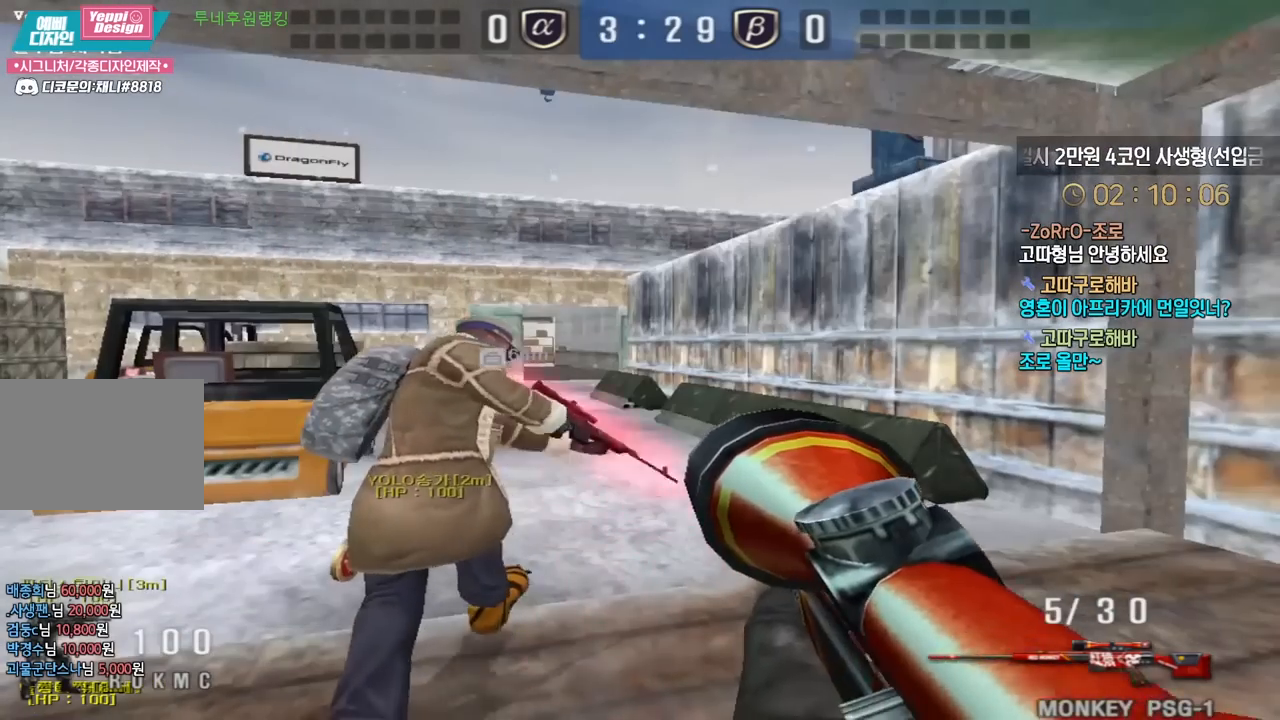
{"keys": ["a", "w"], "events": [[67, "w", "down"], [333, "a", "down"]]}
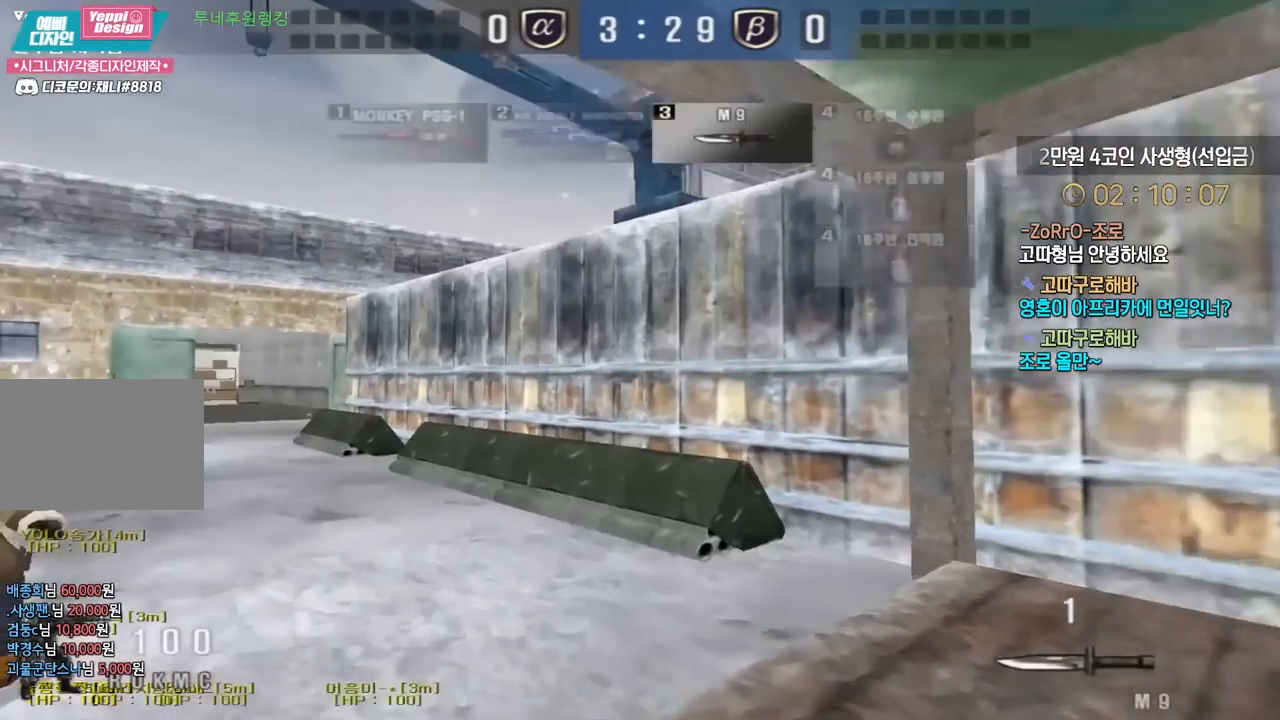
{"keys": ["a", "w"], "events": []}
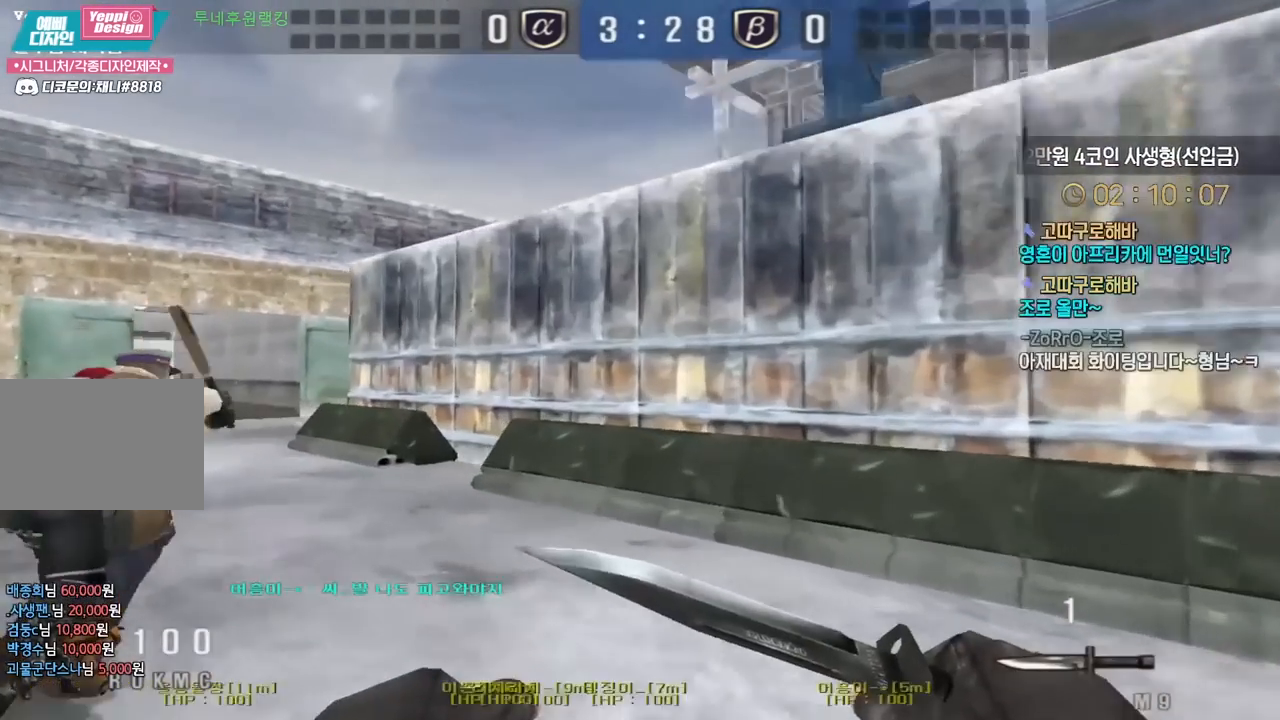
{"keys": ["a", "w"], "events": []}
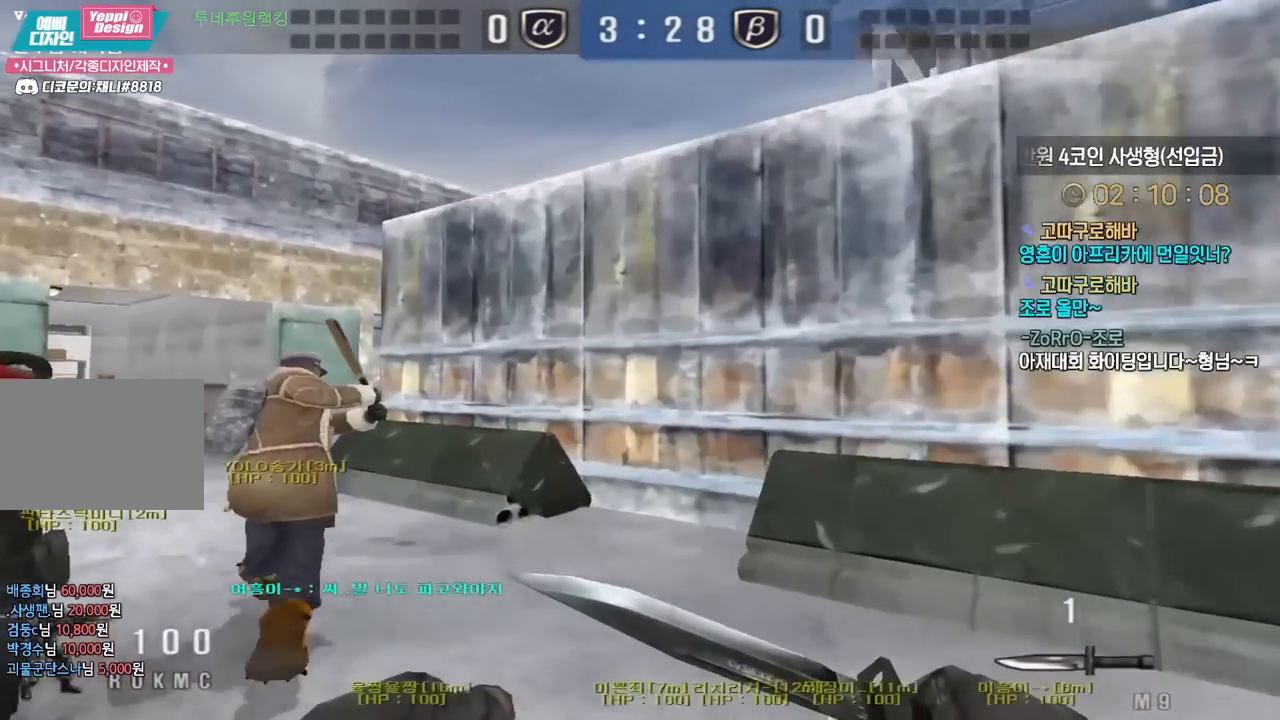
{"keys": ["a", "w"], "events": []}
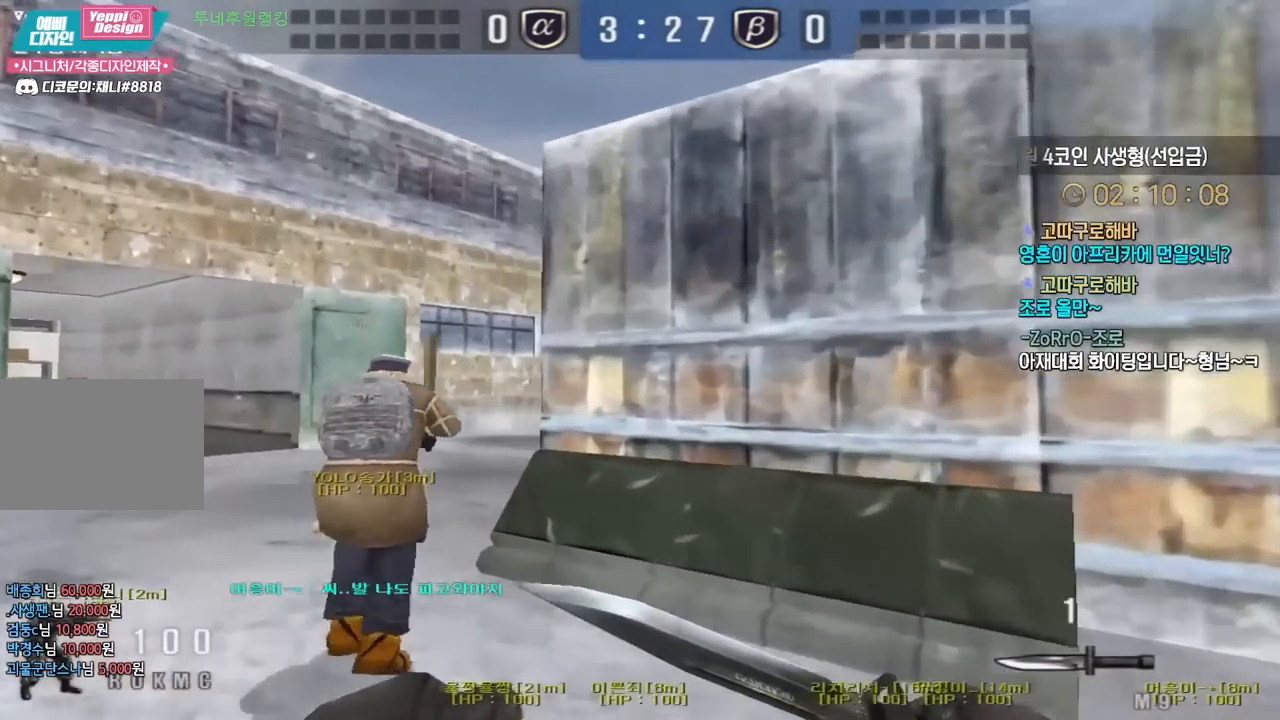
{"keys": ["a", "w"], "events": []}
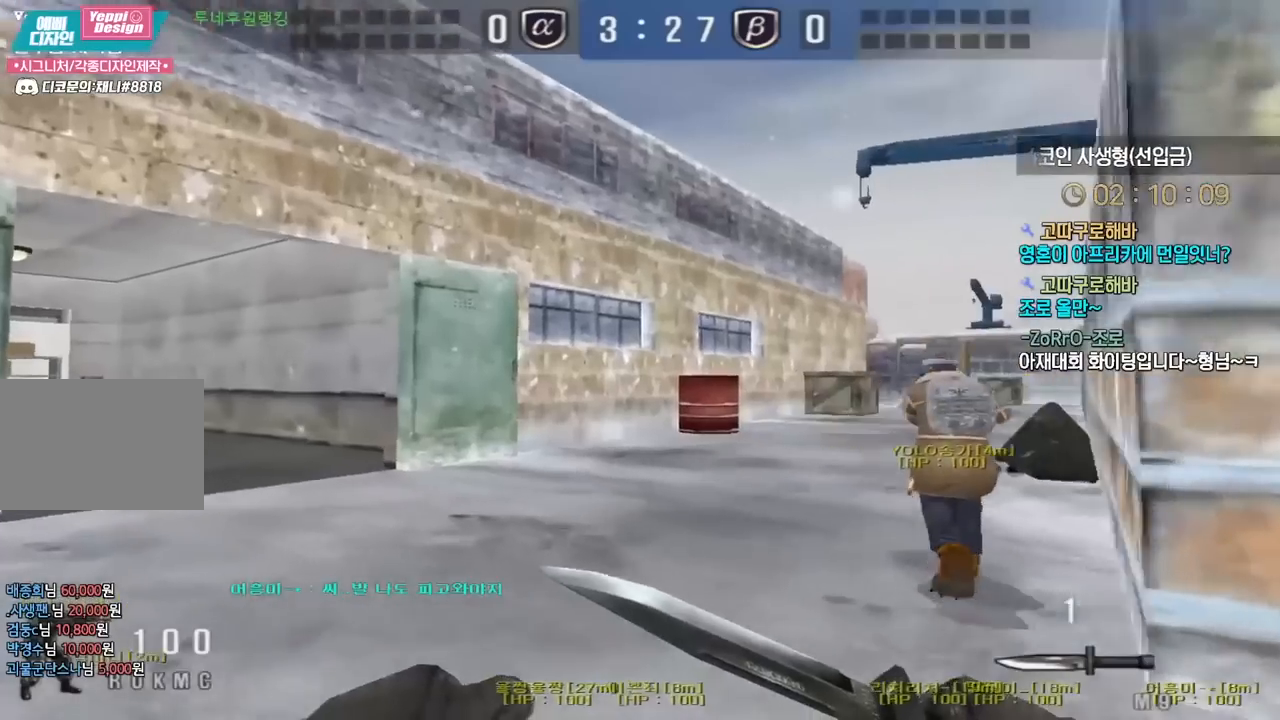
{"keys": ["a", "w"], "events": []}
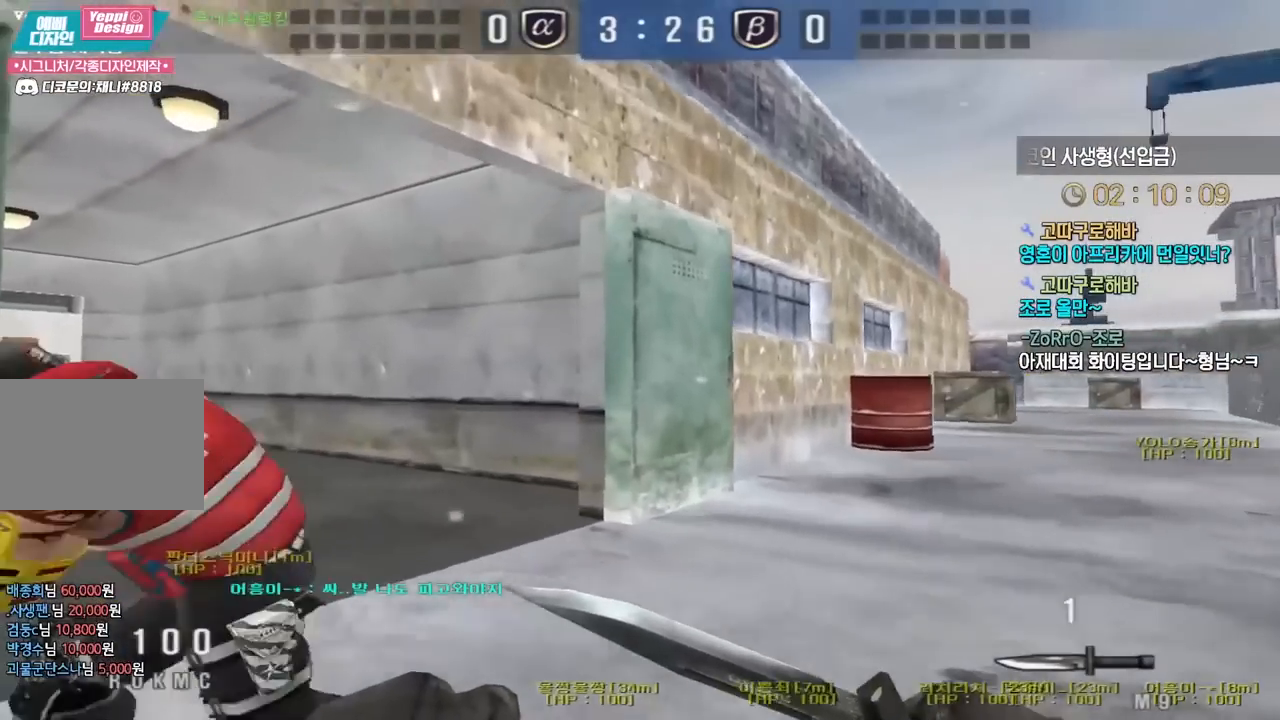
{"keys": ["a", "w"], "events": []}
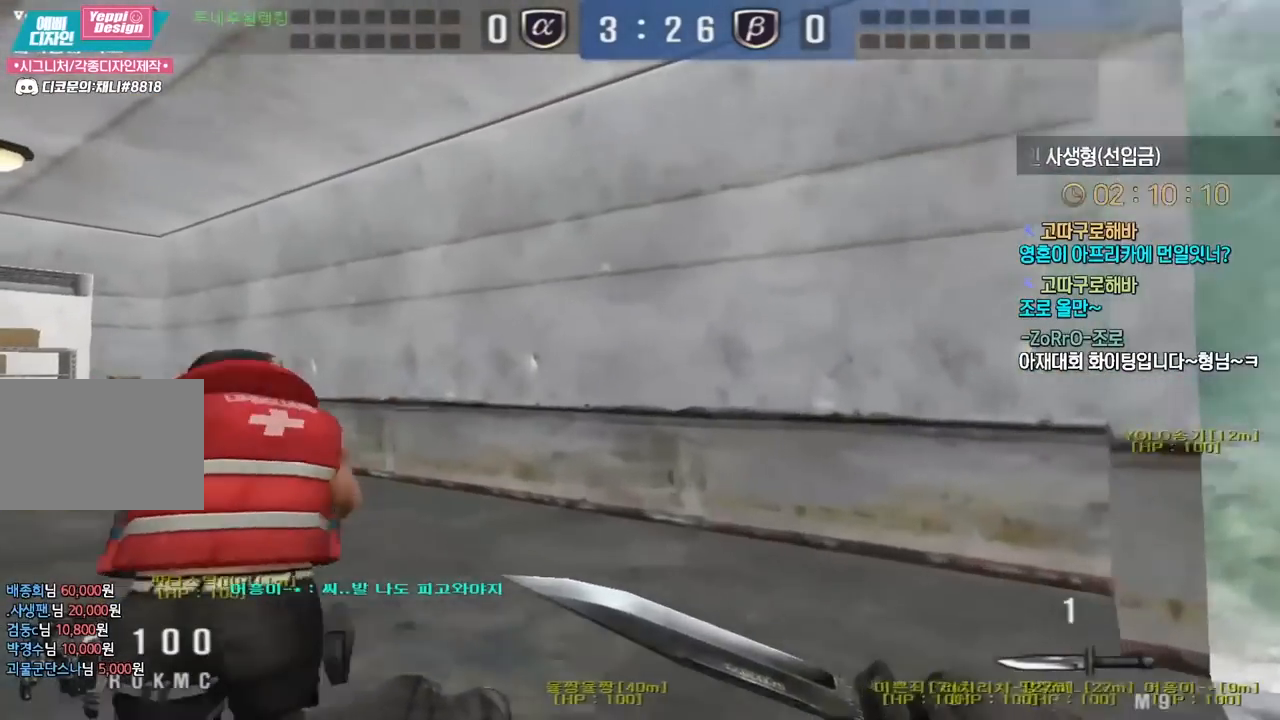
{"keys": ["d", "w"], "events": [[317, "a", "up"], [333, "d", "down"]]}
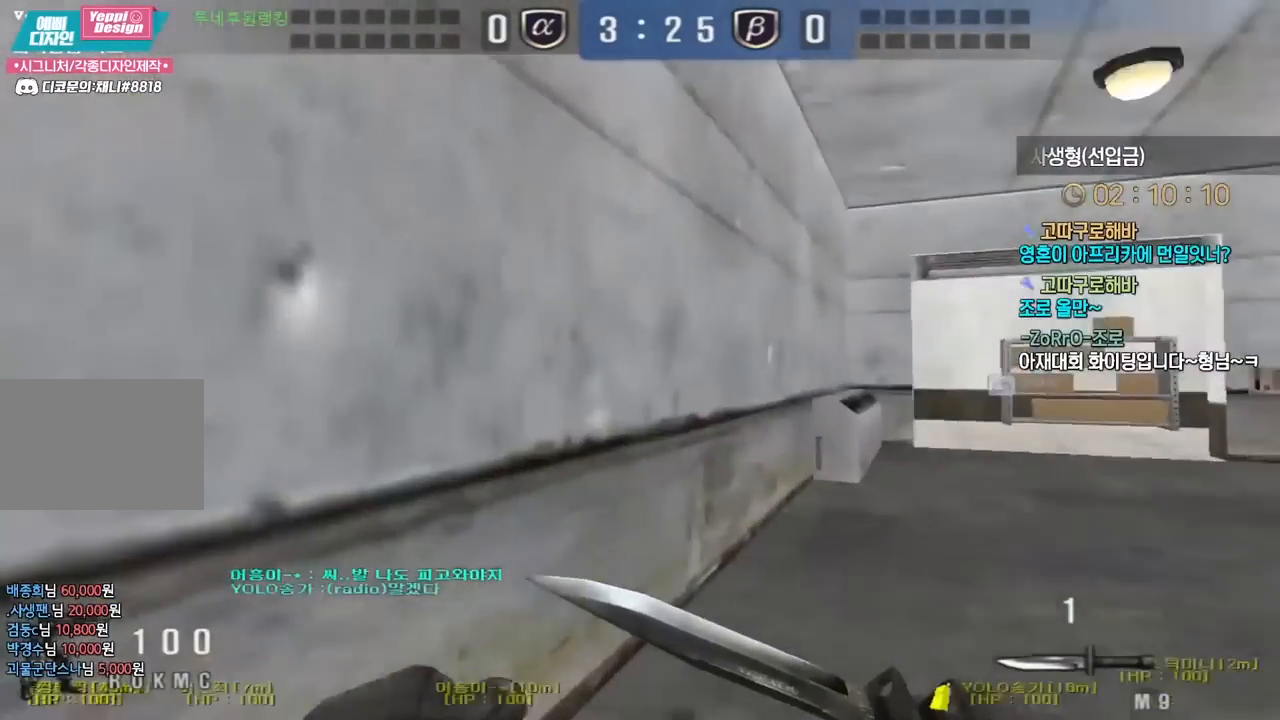
{"keys": ["d", "tab", "w"], "events": [[33, "tab", "down"]]}
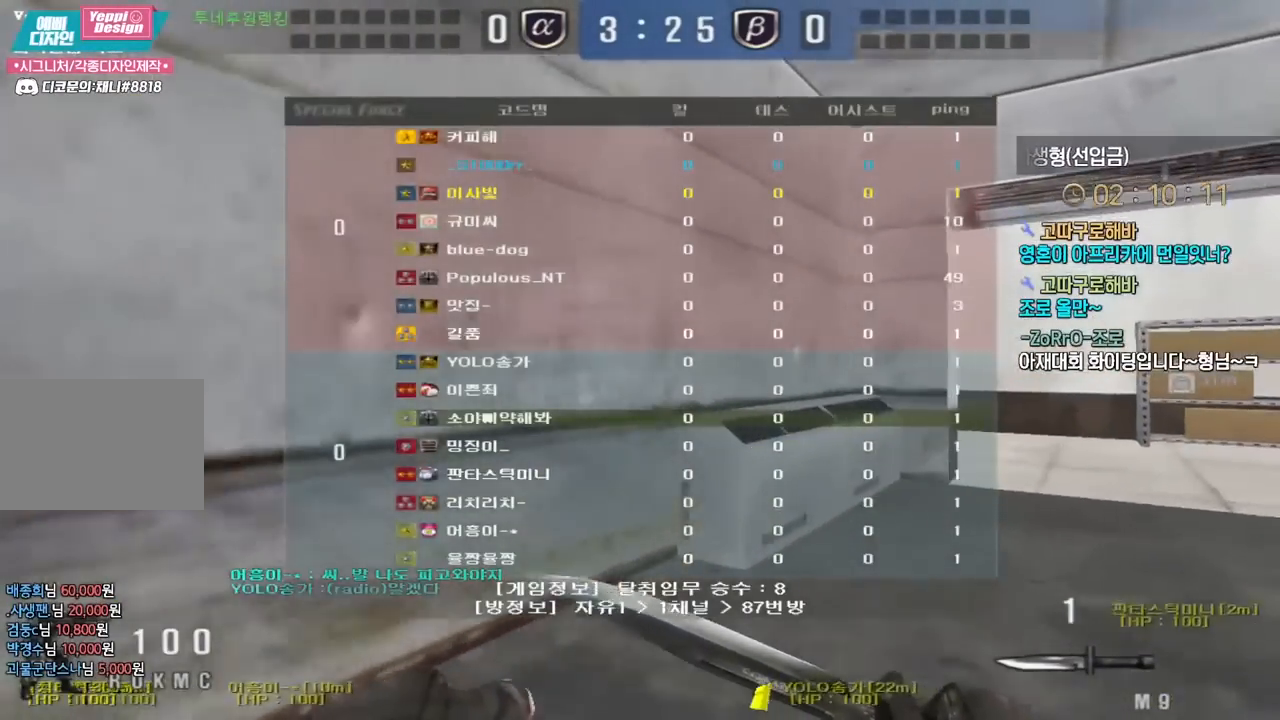
{"keys": ["d", "tab", "w"], "events": []}
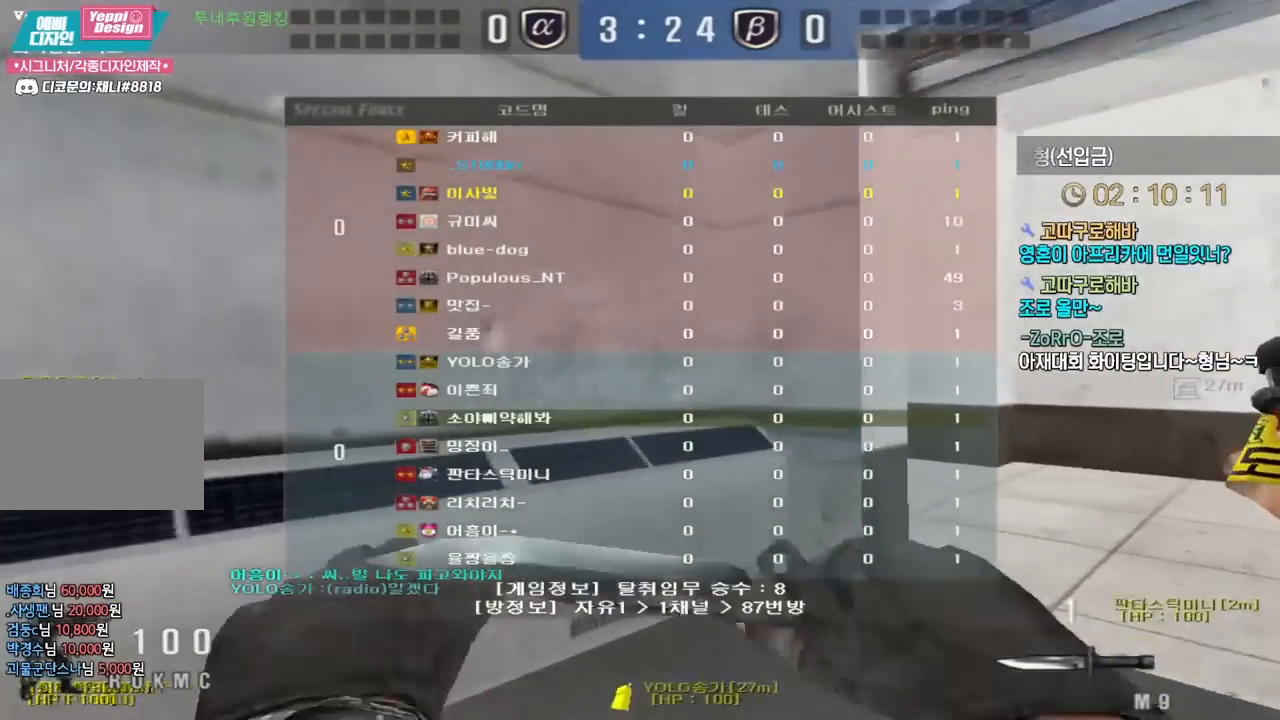
{"keys": ["a", "w"], "events": [[83, "tab", "up"], [367, "a", "down"], [367, "d", "up"]]}
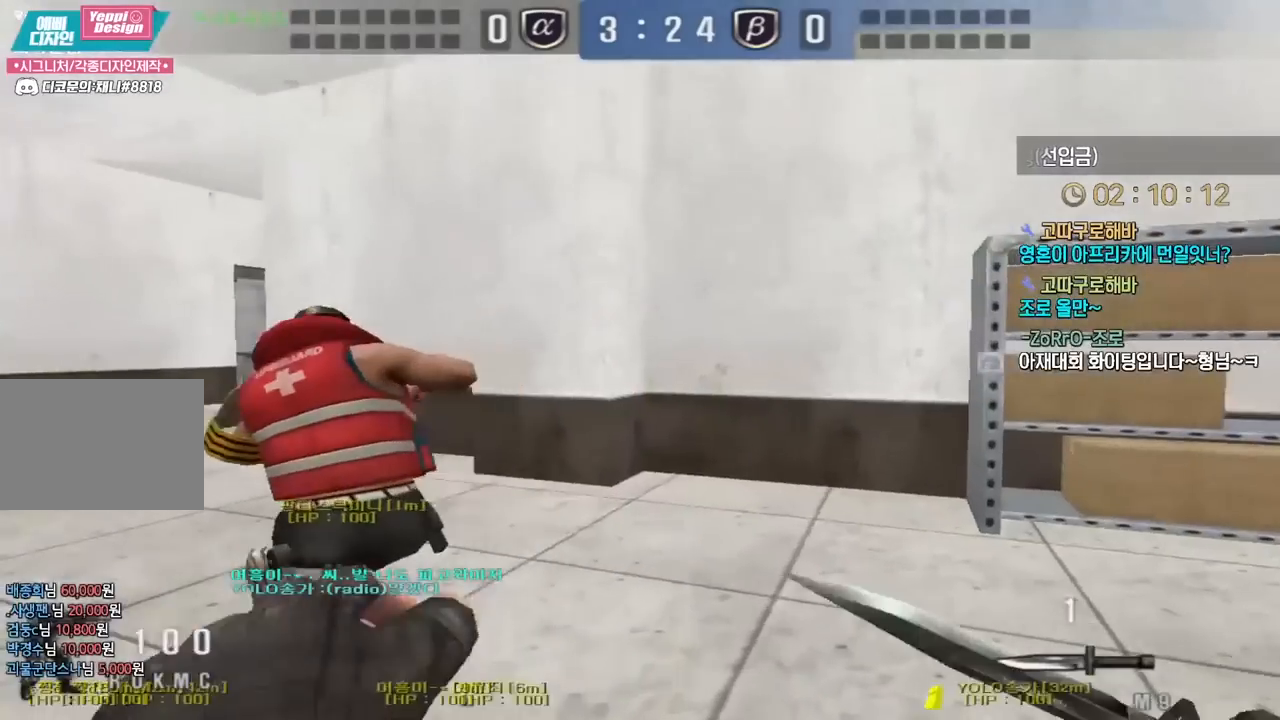
{"keys": ["a", "w"], "events": [[33, "a", "up"], [33, "ctrl", "down"], [33, "w", "up"], [50, "space", "down"], [67, "ctrl", "up"], [117, "a", "down"], [117, "space", "up"], [133, "w", "down"]]}
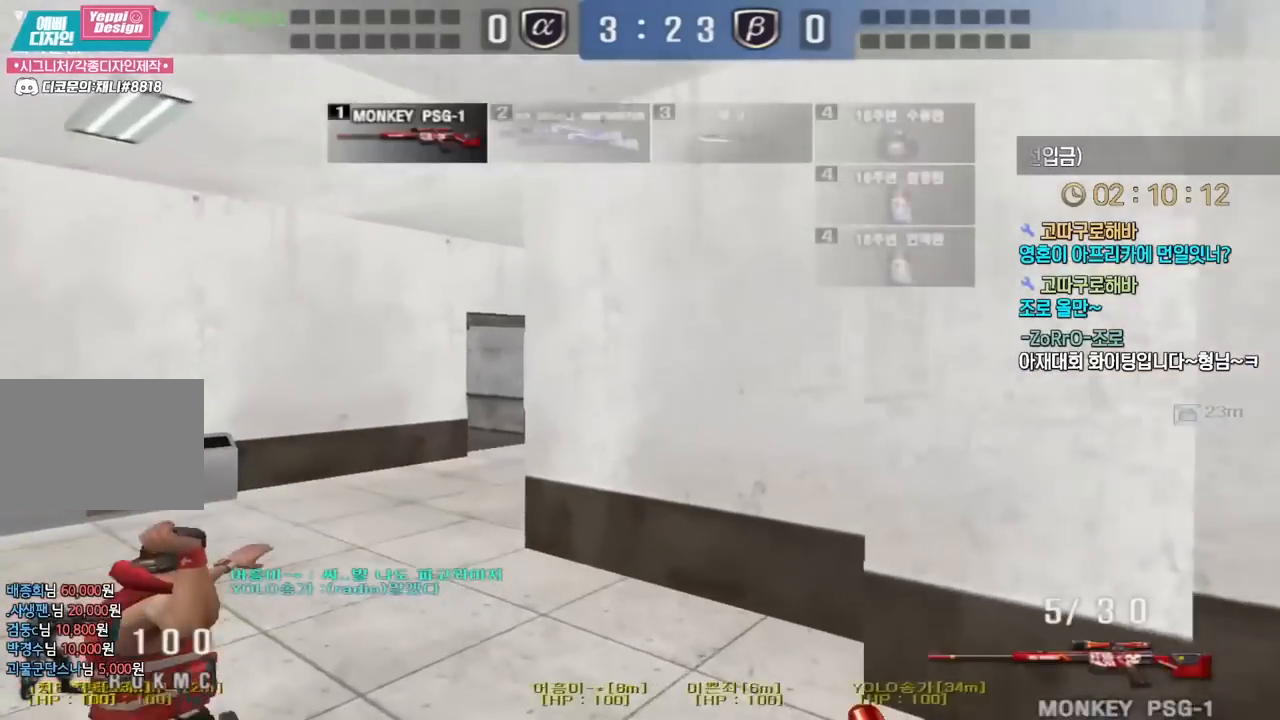
{"keys": [], "events": [[233, "ctrl", "down"], [267, "a", "up"], [267, "ctrl", "up"], [267, "space", "down"], [267, "w", "up"], [317, "space", "up"]]}
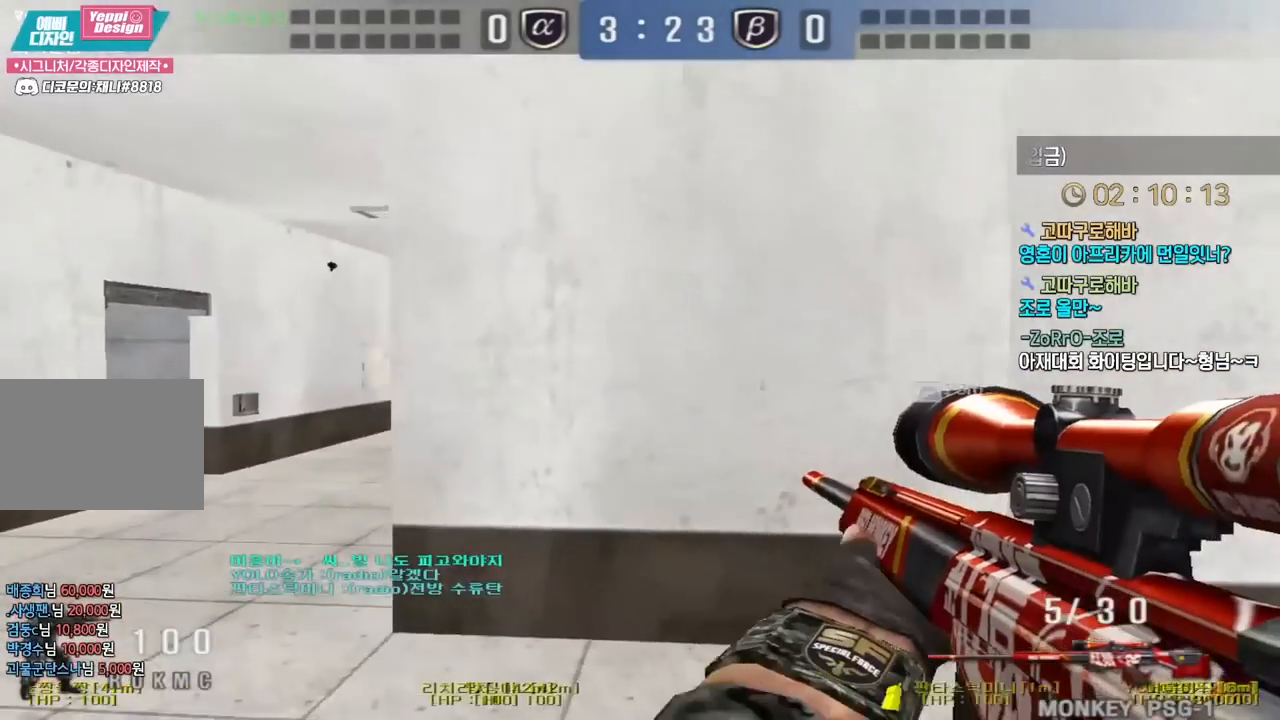
{"keys": ["a", "w"], "events": [[300, "w", "down"], [317, "a", "down"]]}
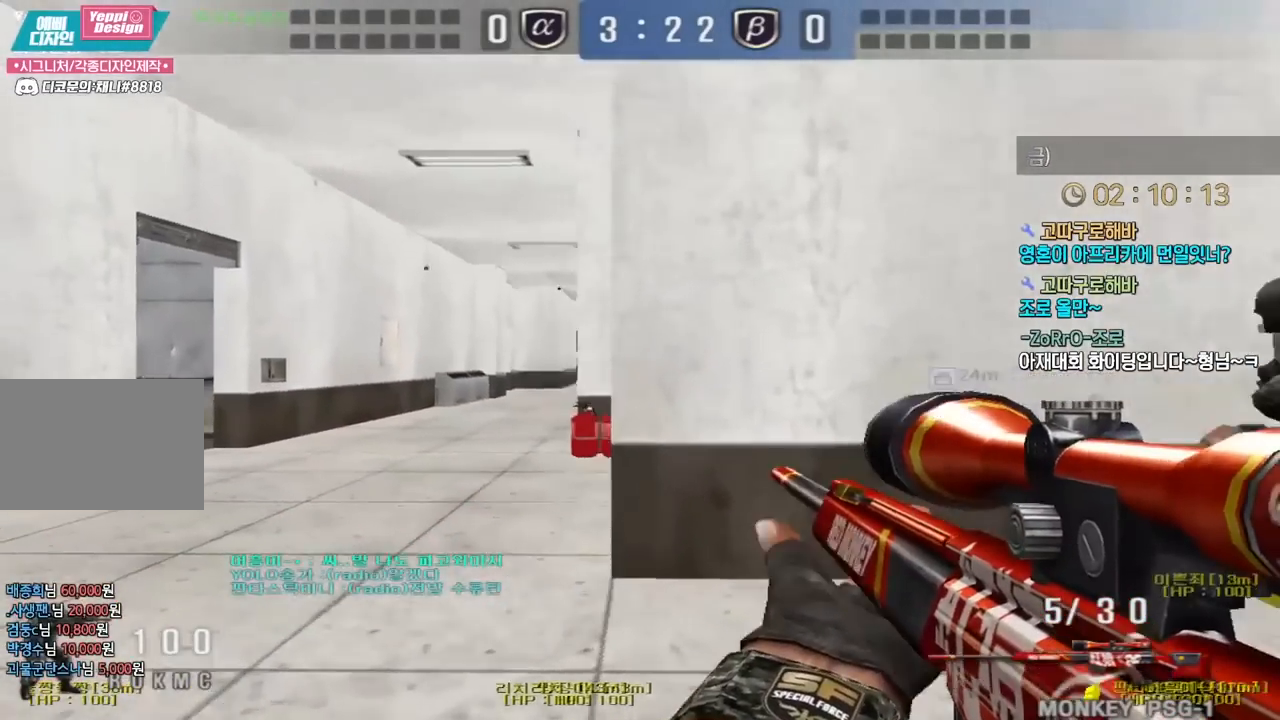
{"keys": ["ctrl"], "events": [[33, "ctrl", "down"], [50, "w", "up"], [67, "a", "up"]]}
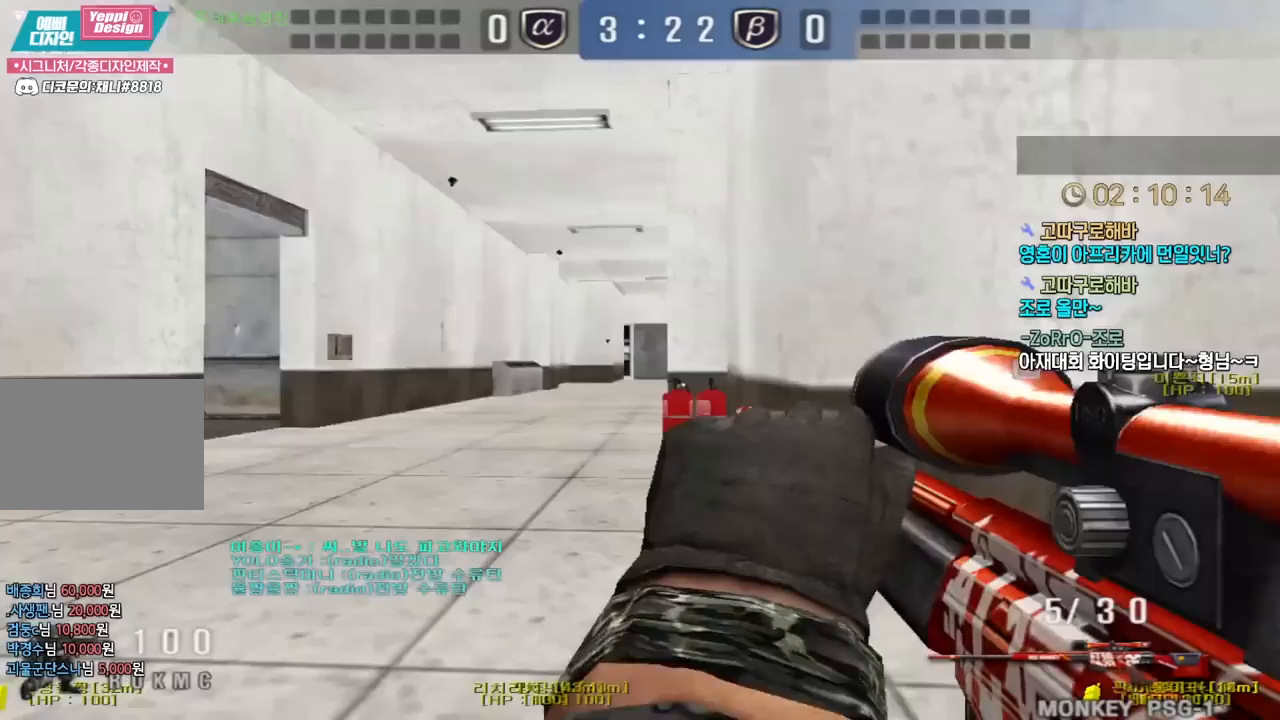
{"keys": ["d", "w"], "events": [[50, "ctrl", "up"], [67, "d", "down"], [67, "w", "down"]]}
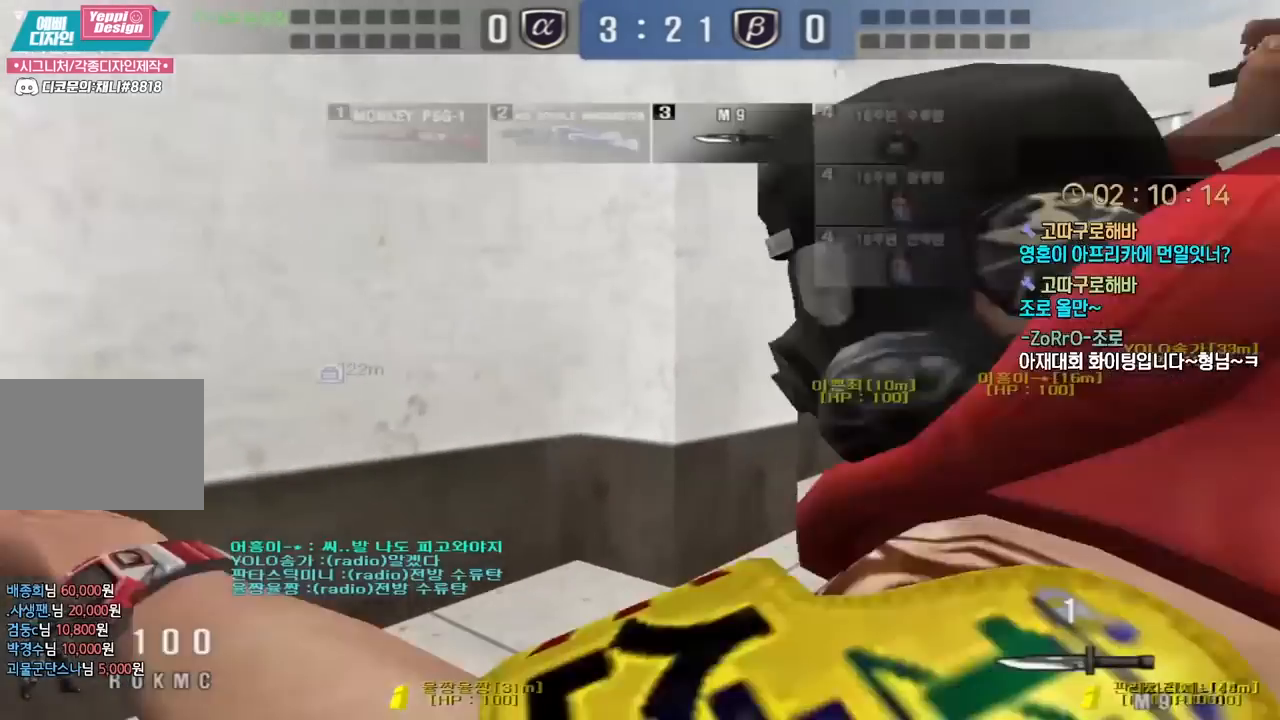
{"keys": [], "events": [[133, "ctrl", "down"], [150, "space", "down"], [167, "d", "up"], [167, "w", "up"], [217, "space", "up"], [500, "ctrl", "up"]]}
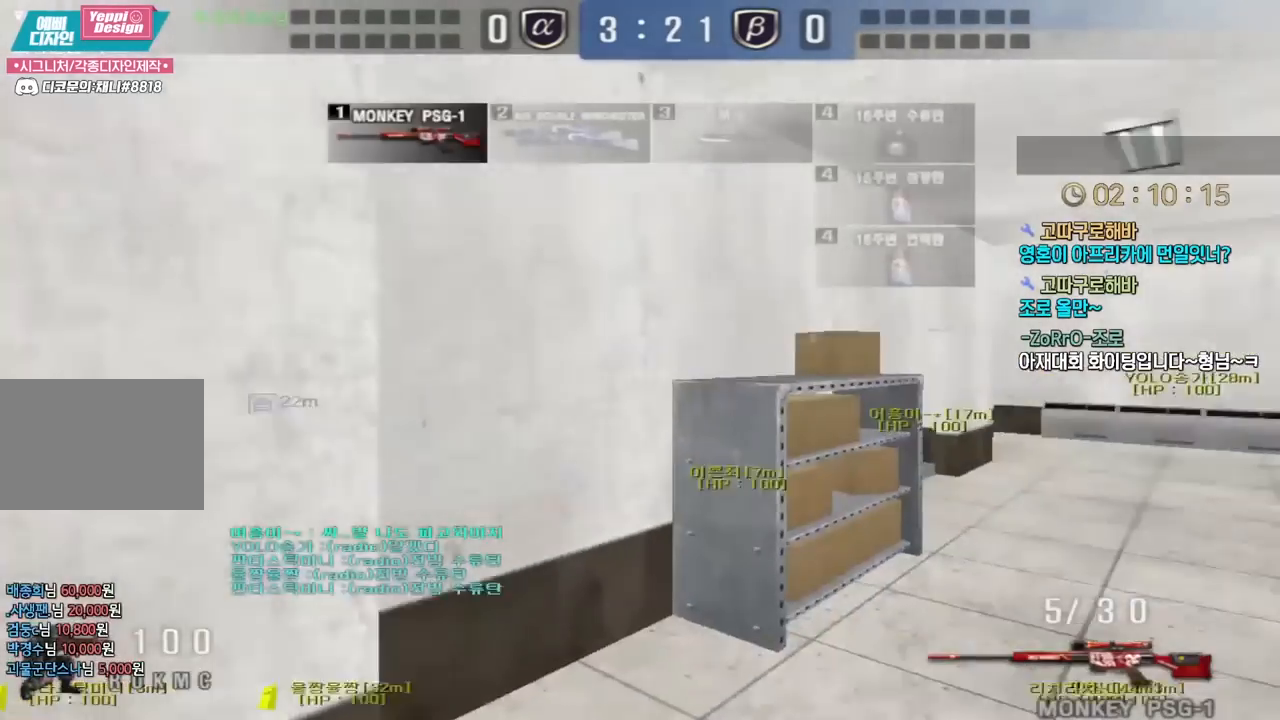
{"keys": [], "events": [[183, "d", "down"], [183, "w", "down"], [383, "ctrl", "down"], [400, "space", "down"], [400, "w", "up"], [417, "d", "up"], [450, "ctrl", "up"], [450, "space", "up"]]}
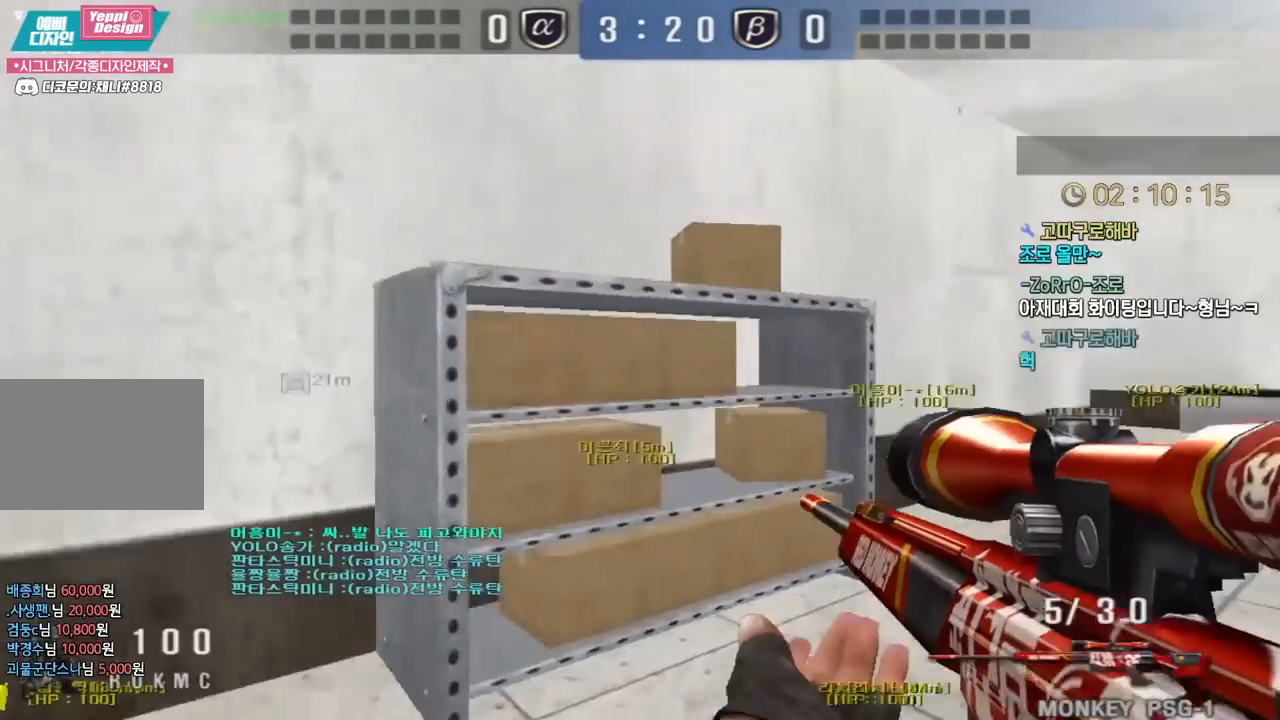
{"keys": [], "events": []}
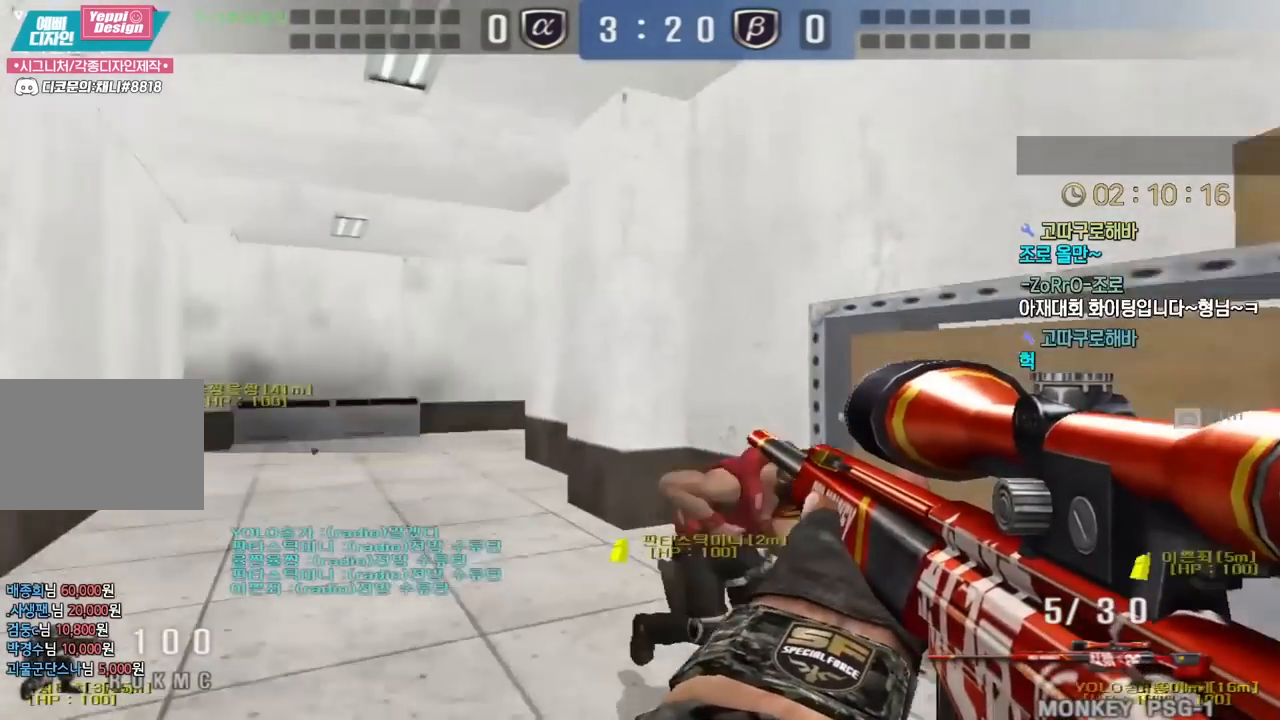
{"keys": ["ctrl", "d", "s"], "events": [[200, "a", "down"], [333, "s", "down"], [467, "ctrl", "down"], [467, "d", "down"], [500, "a", "up"]]}
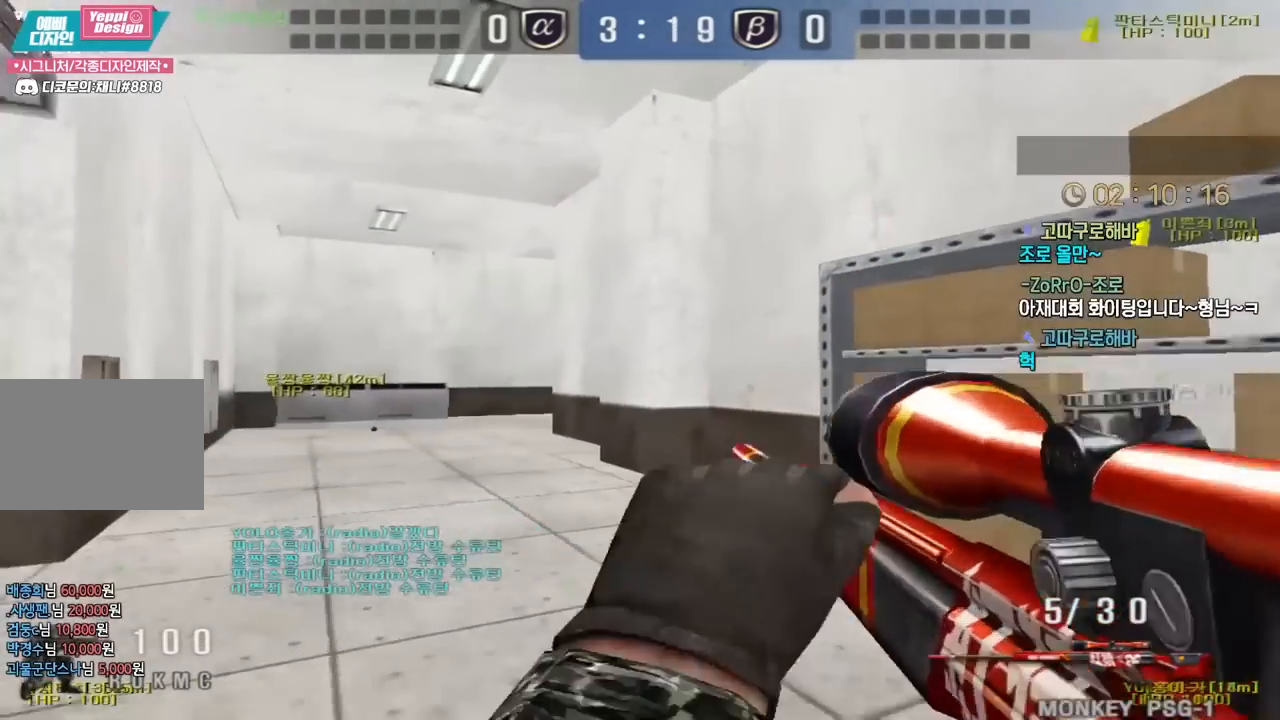
{"keys": ["ctrl"], "events": [[17, "ctrl", "up"], [233, "ctrl", "down"], [250, "d", "up"], [250, "s", "up"], [317, "s", "down"], [333, "d", "down"], [350, "ctrl", "up"], [450, "ctrl", "down"], [467, "s", "up"], [500, "d", "up"]]}
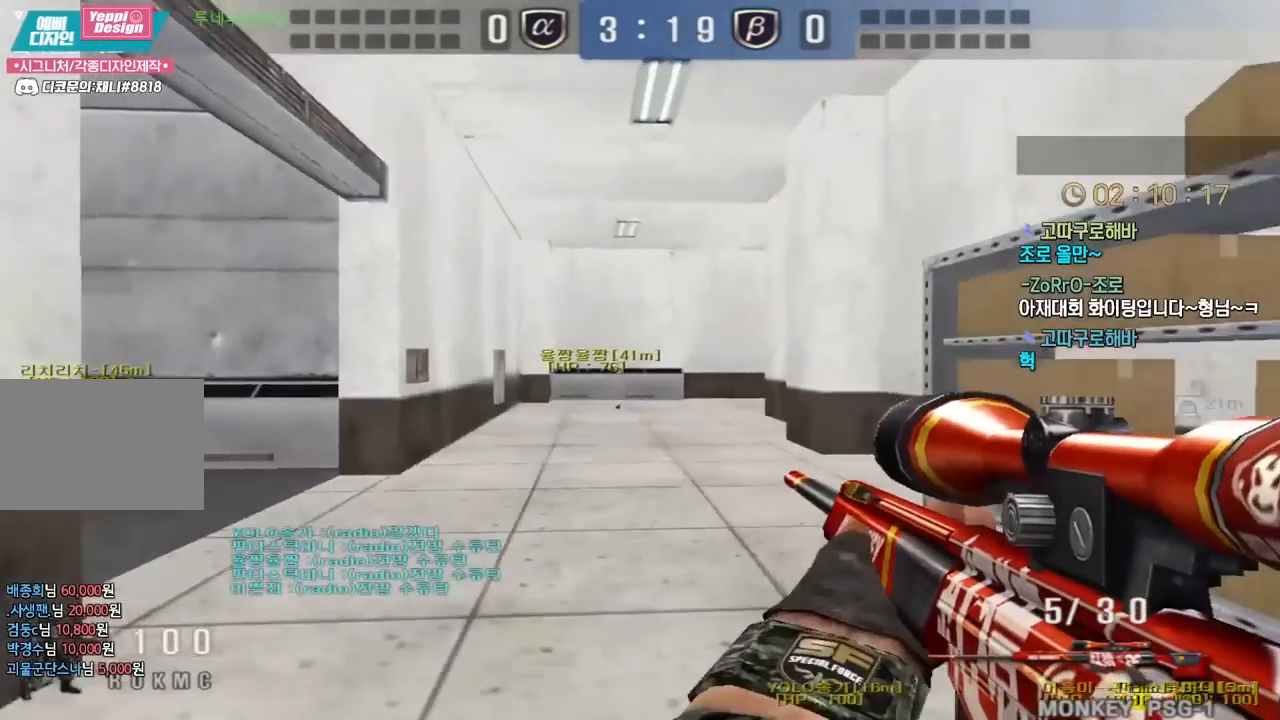
{"keys": ["space"], "events": [[83, "d", "down"], [100, "ctrl", "up"], [100, "w", "down"], [200, "ctrl", "down"], [233, "d", "up"], [250, "w", "up"], [300, "a", "down"], [317, "ctrl", "up"], [317, "w", "down"], [433, "ctrl", "down"], [467, "a", "up"], [467, "w", "up"], [483, "space", "down"], [500, "ctrl", "up"]]}
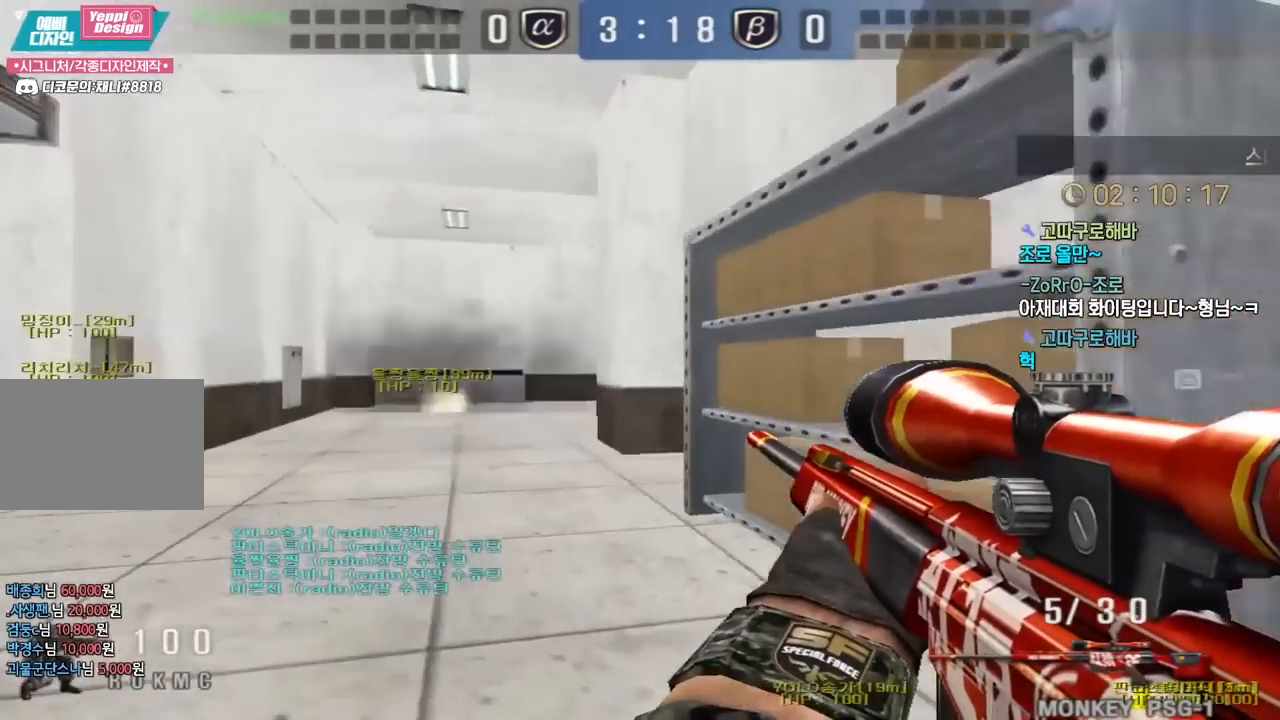
{"keys": ["a", "w"], "events": [[33, "a", "down"], [33, "space", "up"], [50, "w", "down"]]}
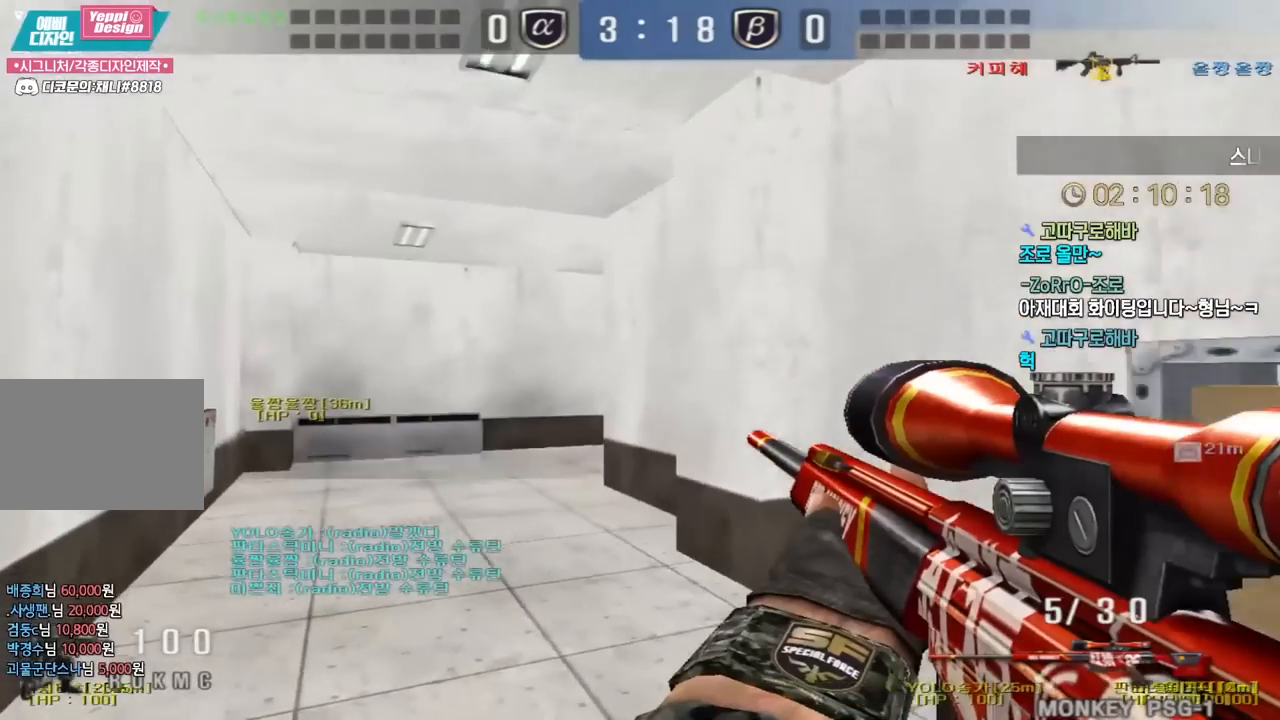
{"keys": ["a", "w"], "events": [[167, "ctrl", "down"], [200, "a", "up"], [200, "space", "down"], [200, "w", "up"], [217, "ctrl", "up"], [250, "a", "down"], [250, "space", "up"], [250, "w", "down"]]}